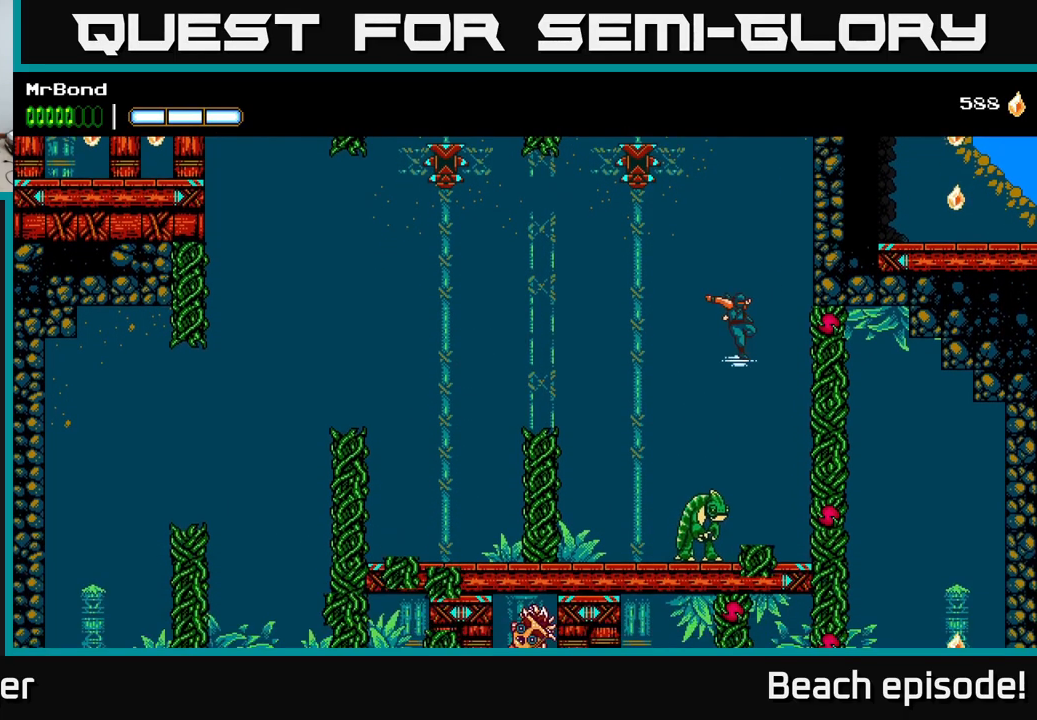
Gameplay with a controller (Xbox layout); each line is a JSON object with the inputs held at the frame after it. "events" lists button and stick changes between this image and that frame as [ms after this image, input, new state], when the widget could be followed in between. Not read: right_stick.
{"buttons": ["A", "X"], "left_stick": "center", "events": [[117, "X", "up"], [283, "DPAD_RIGHT", "up"], [383, "X", "down"], [450, "A", "down"]]}
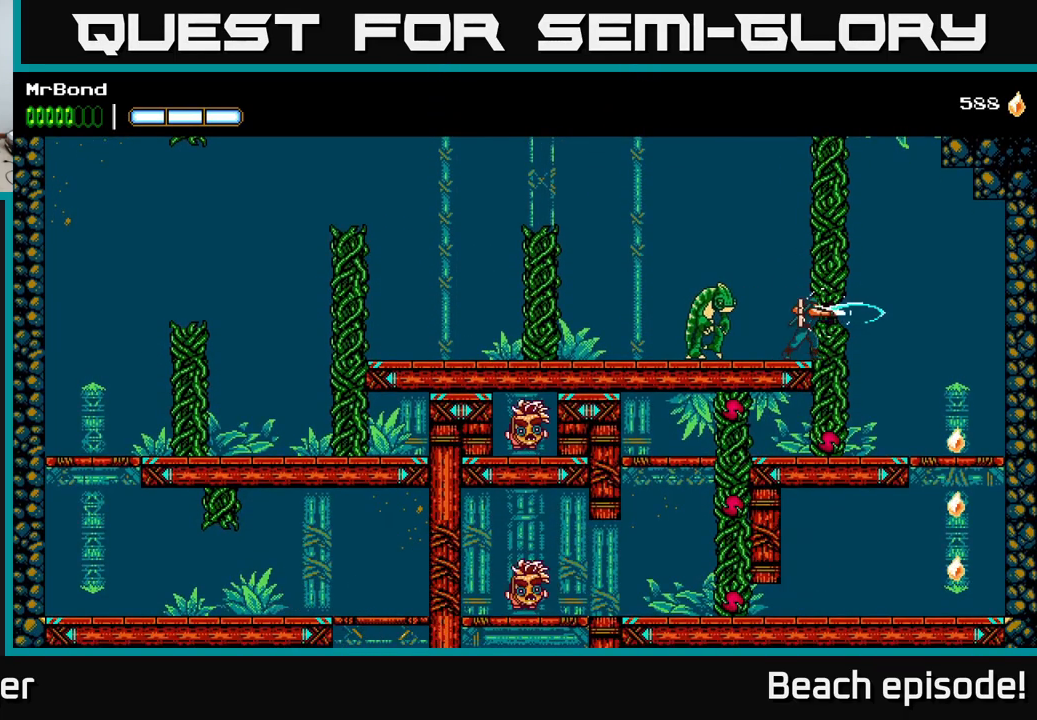
{"buttons": ["X", "DPAD_RIGHT"], "left_stick": "center", "events": [[17, "X", "up"], [117, "DPAD_RIGHT", "down"], [150, "A", "up"], [183, "A", "down"], [433, "X", "down"], [467, "A", "up"]]}
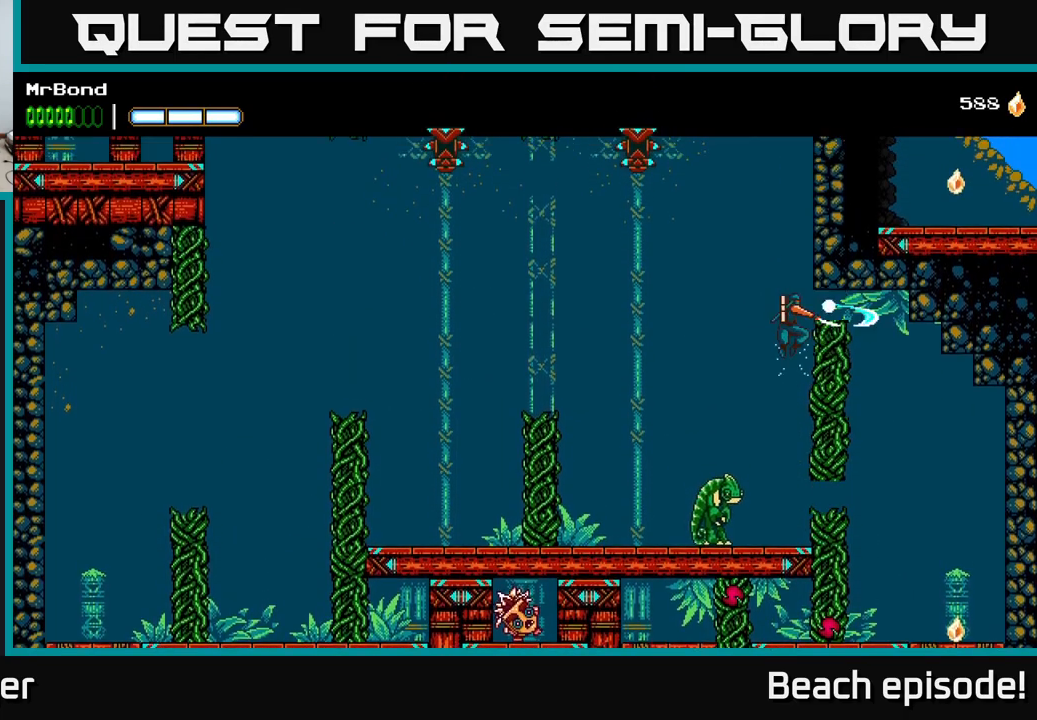
{"buttons": ["DPAD_RIGHT"], "left_stick": "center", "events": [[67, "DPAD_RIGHT", "up"], [67, "X", "up"], [250, "DPAD_RIGHT", "down"]]}
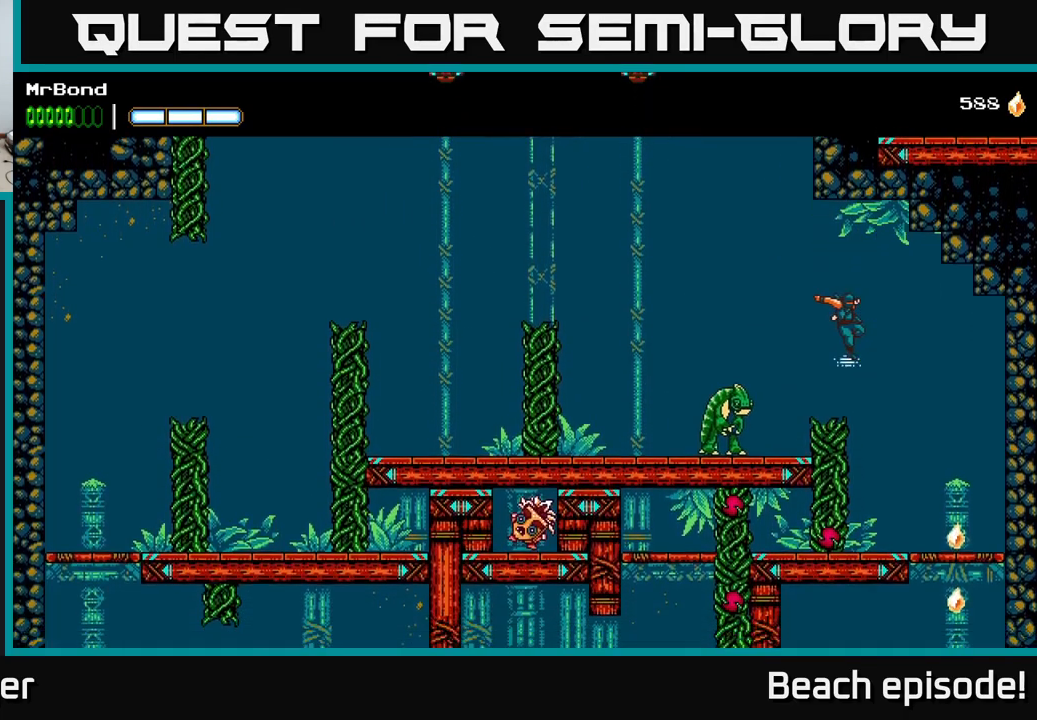
{"buttons": ["A", "DPAD_DOWN"], "left_stick": "center", "events": [[450, "DPAD_DOWN", "down"], [483, "DPAD_RIGHT", "up"], [500, "A", "down"]]}
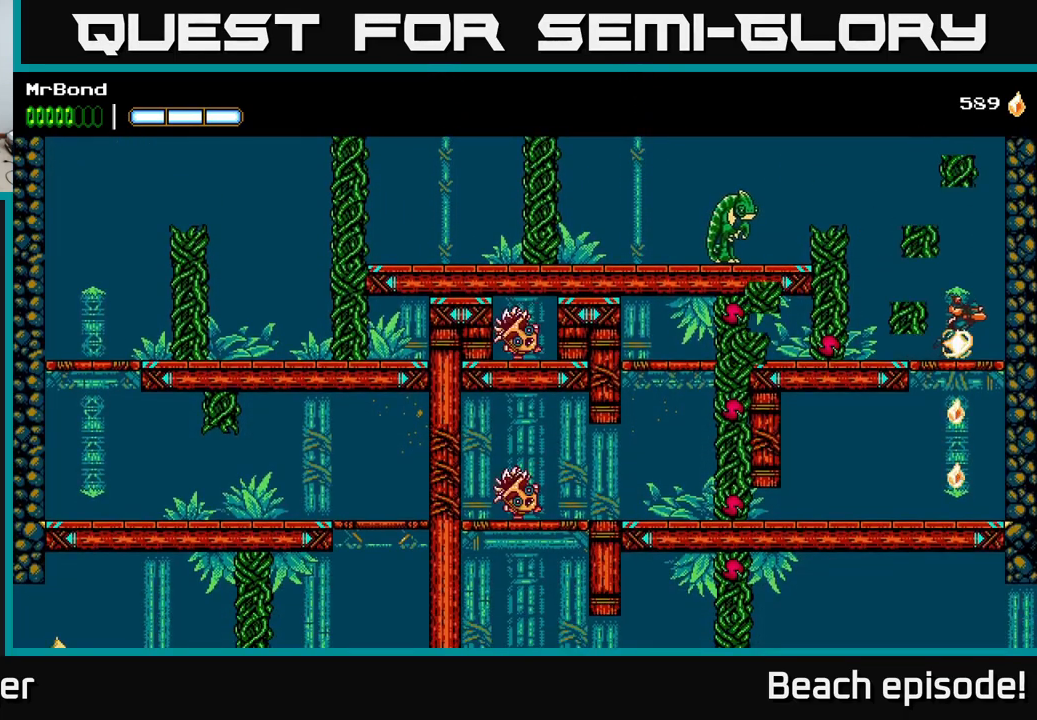
{"buttons": [], "left_stick": "center", "events": [[117, "A", "up"], [167, "DPAD_DOWN", "up"], [233, "DPAD_LEFT", "down"], [367, "DPAD_LEFT", "up"]]}
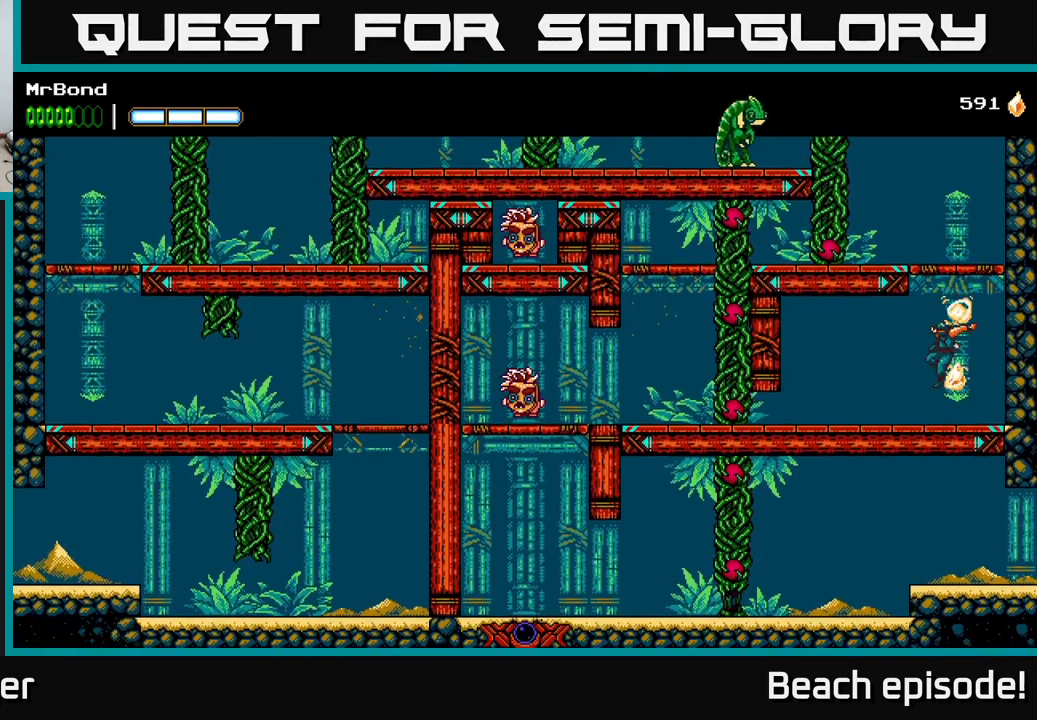
{"buttons": [], "left_stick": "center", "events": [[100, "A", "down"], [217, "DPAD_LEFT", "down"], [333, "X", "down"], [433, "A", "up"], [484, "DPAD_LEFT", "up"], [484, "X", "up"]]}
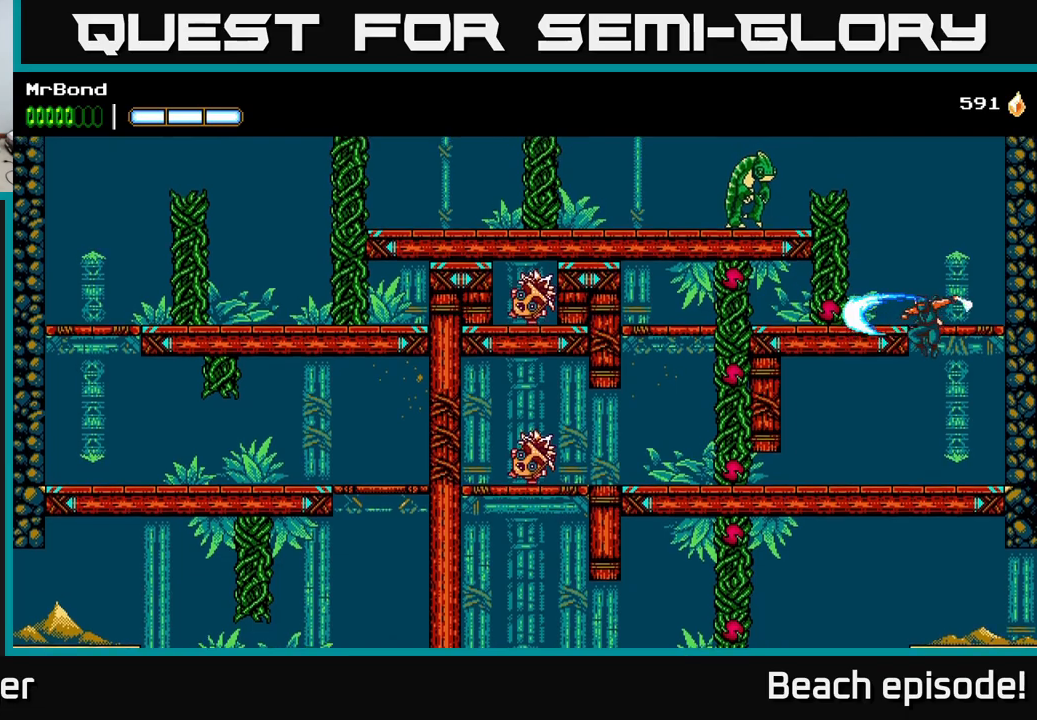
{"buttons": [], "left_stick": "center", "events": [[34, "A", "down"], [117, "DPAD_LEFT", "down"], [150, "X", "down"], [167, "A", "up"], [200, "X", "up"], [317, "DPAD_LEFT", "up"], [417, "DPAD_LEFT", "down"], [500, "DPAD_LEFT", "up"]]}
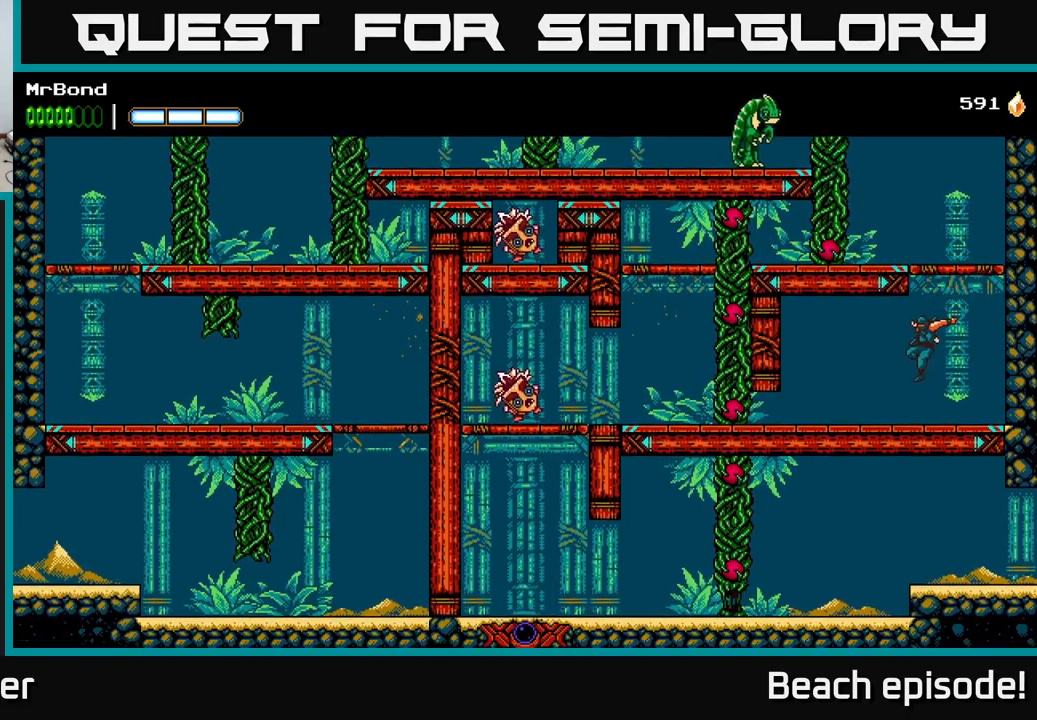
{"buttons": ["DPAD_RIGHT"], "left_stick": "center", "events": [[134, "DPAD_RIGHT", "down"], [234, "A", "down"], [467, "A", "up"]]}
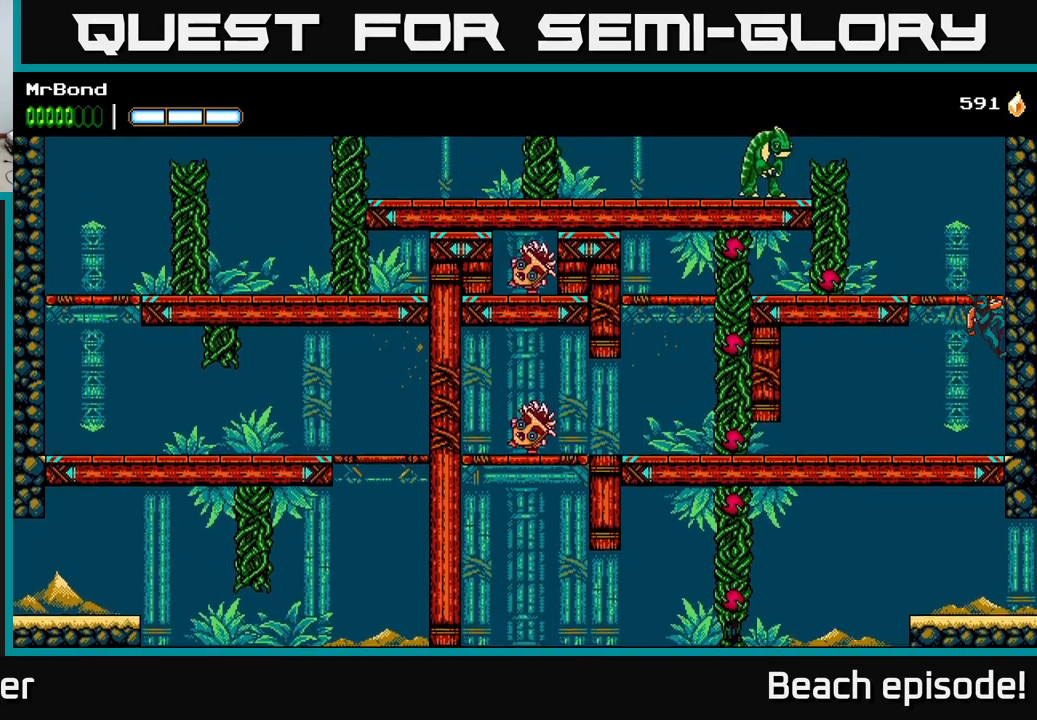
{"buttons": ["DPAD_LEFT"], "left_stick": "center", "events": [[17, "DPAD_RIGHT", "up"], [34, "A", "down"], [50, "DPAD_LEFT", "down"], [150, "A", "up"]]}
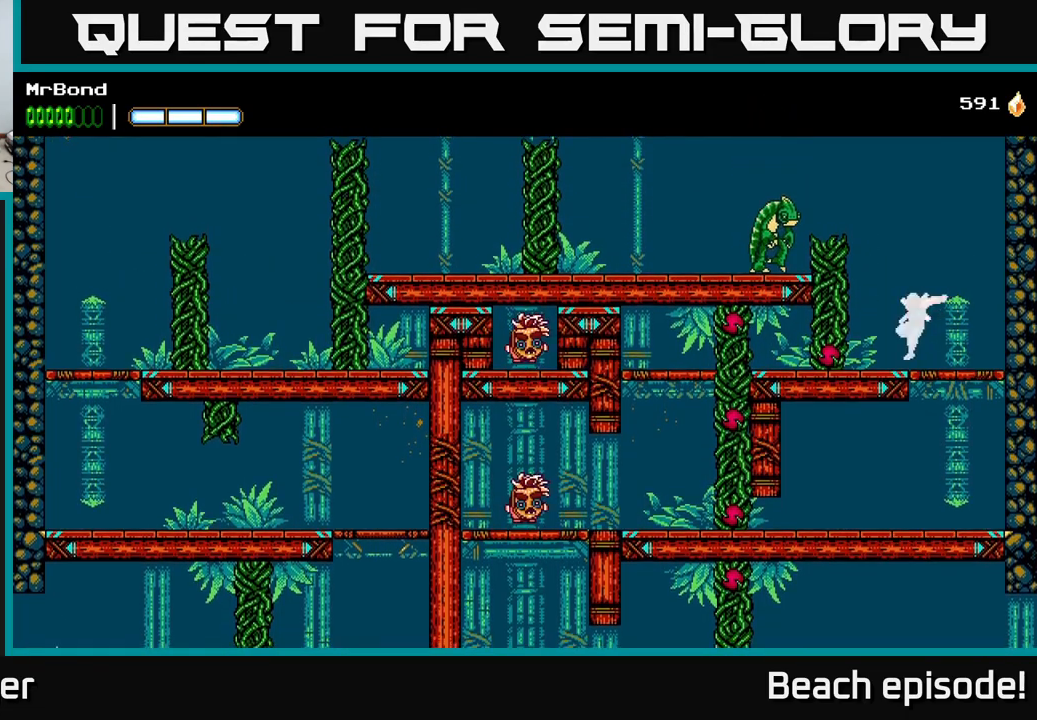
{"buttons": ["DPAD_LEFT"], "left_stick": "center", "events": [[50, "X", "down"], [150, "X", "up"], [200, "DPAD_DOWN", "down"], [334, "Y", "down"], [417, "DPAD_DOWN", "up"], [434, "Y", "up"]]}
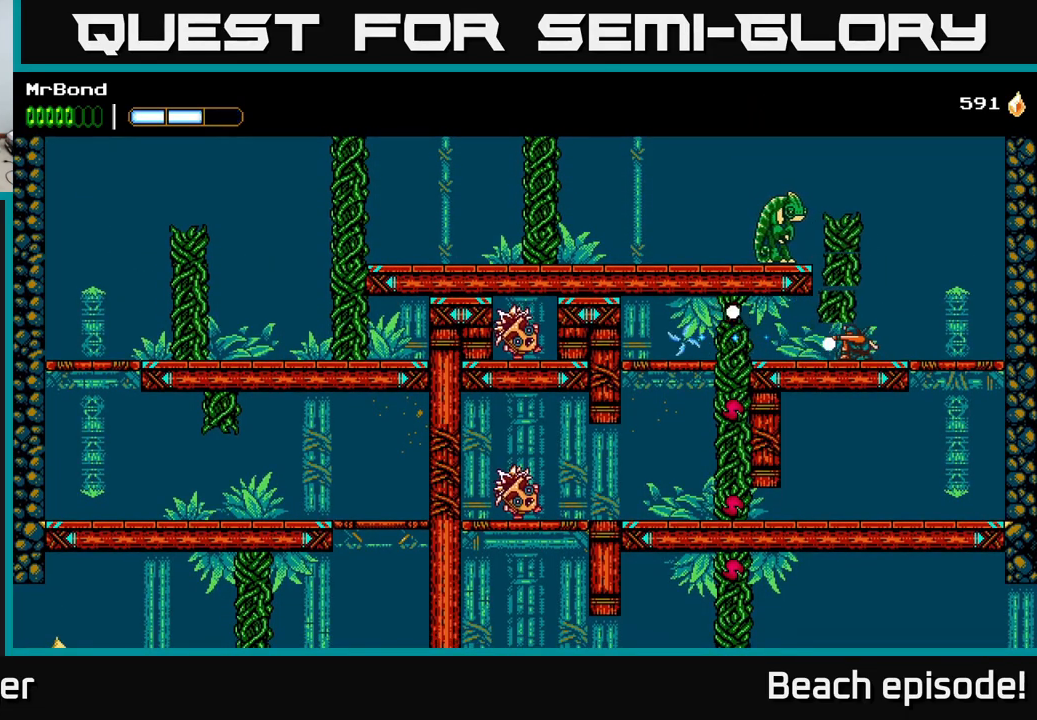
{"buttons": ["DPAD_RIGHT"], "left_stick": "center", "events": [[350, "DPAD_DOWN", "down"], [384, "DPAD_LEFT", "up"], [434, "DPAD_RIGHT", "down"], [467, "DPAD_DOWN", "up"]]}
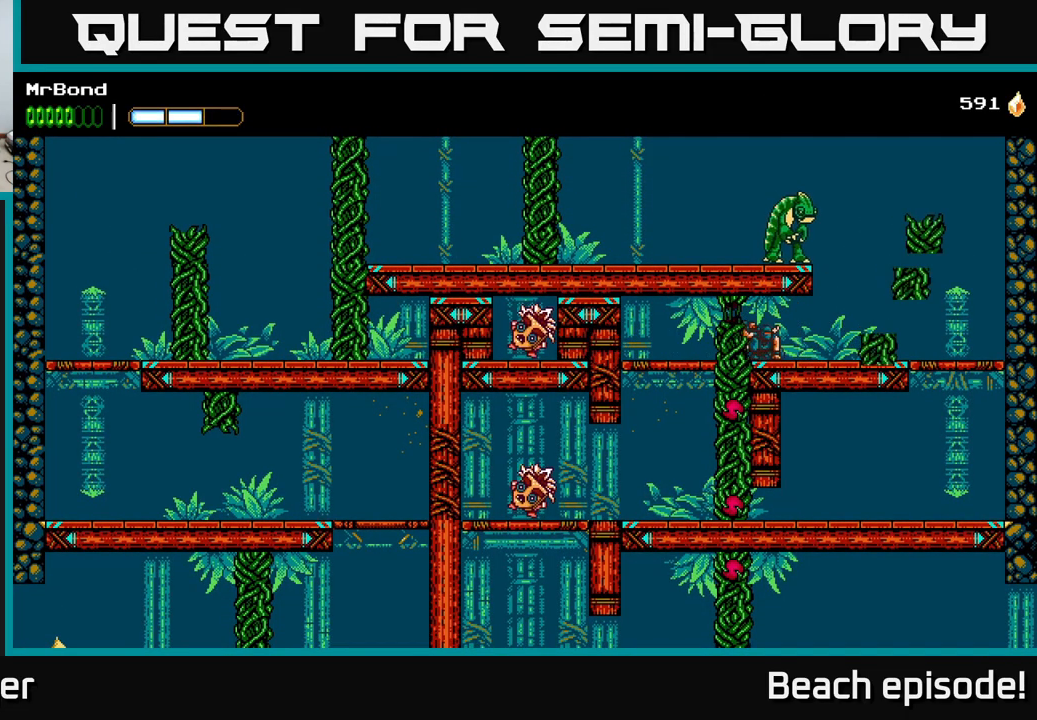
{"buttons": ["DPAD_RIGHT"], "left_stick": "center", "events": []}
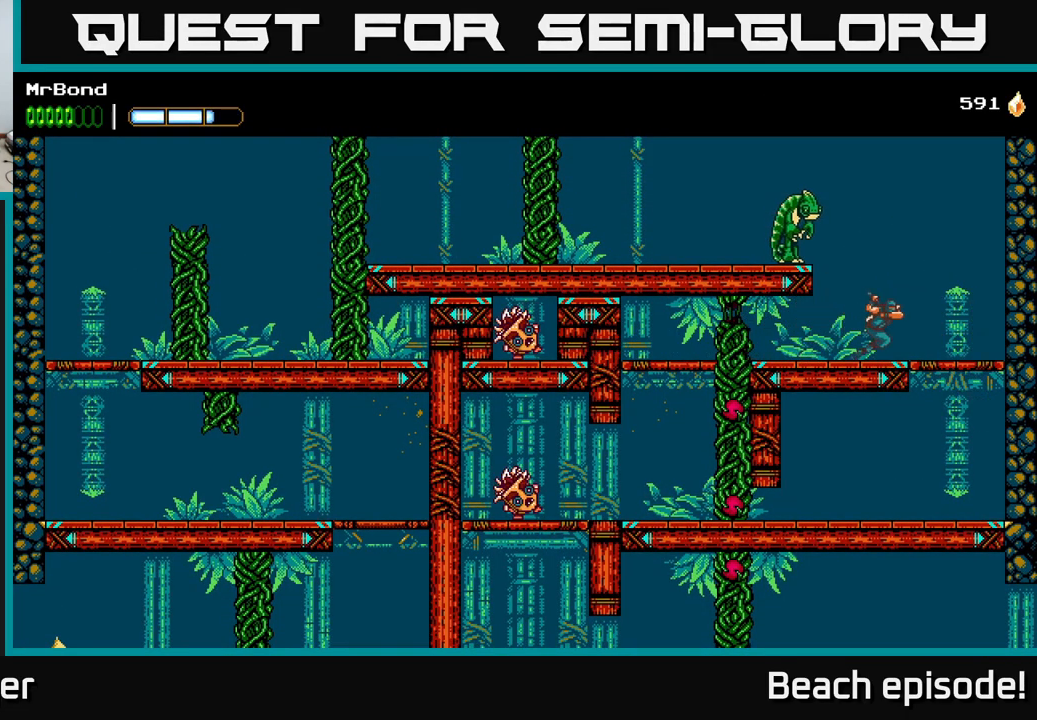
{"buttons": ["DPAD_LEFT"], "left_stick": "center", "events": [[234, "DPAD_DOWN", "down"], [284, "A", "down"], [317, "DPAD_RIGHT", "up"], [400, "A", "up"], [434, "DPAD_DOWN", "up"], [450, "DPAD_LEFT", "down"]]}
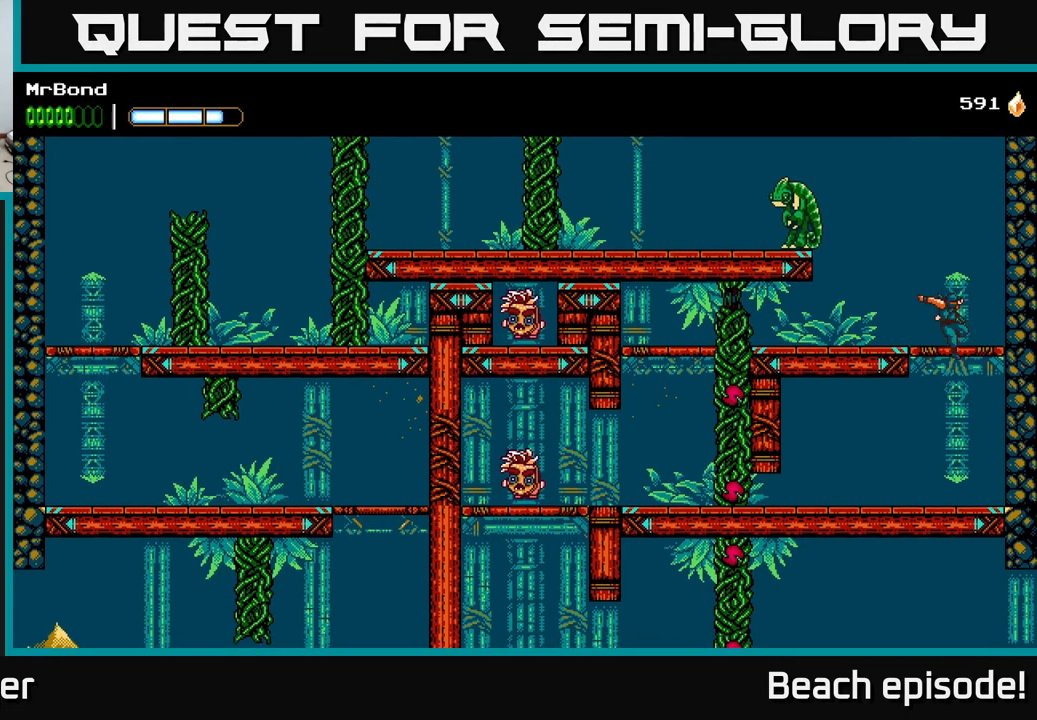
{"buttons": ["DPAD_DOWN", "DPAD_LEFT"], "left_stick": "center", "events": [[167, "Y", "down"], [284, "DPAD_DOWN", "down"], [284, "Y", "up"]]}
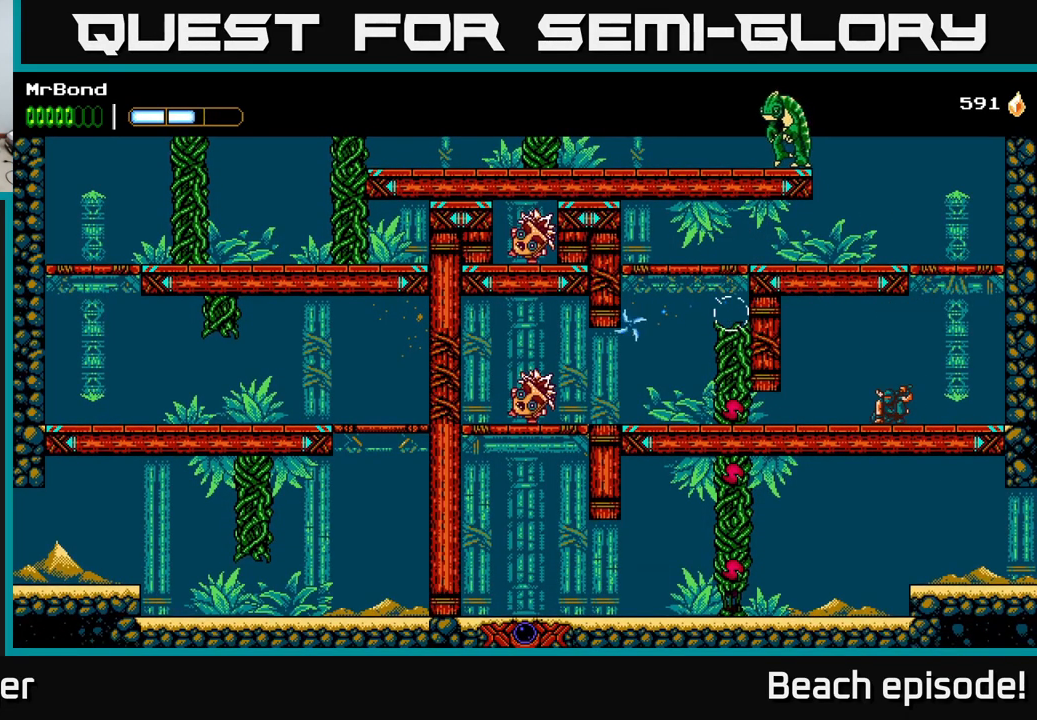
{"buttons": ["DPAD_LEFT"], "left_stick": "center", "events": [[234, "DPAD_DOWN", "up"]]}
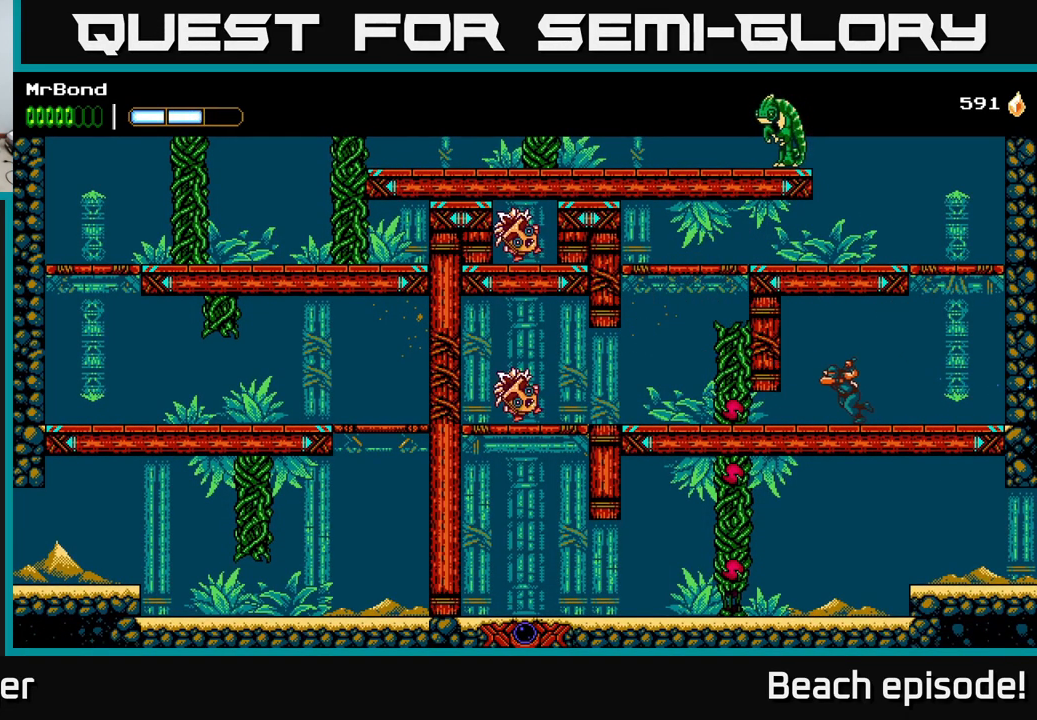
{"buttons": ["DPAD_LEFT"], "left_stick": "center", "events": [[150, "DPAD_DOWN", "down"], [200, "X", "down"], [267, "X", "up"], [284, "DPAD_DOWN", "up"], [400, "A", "down"], [500, "A", "up"]]}
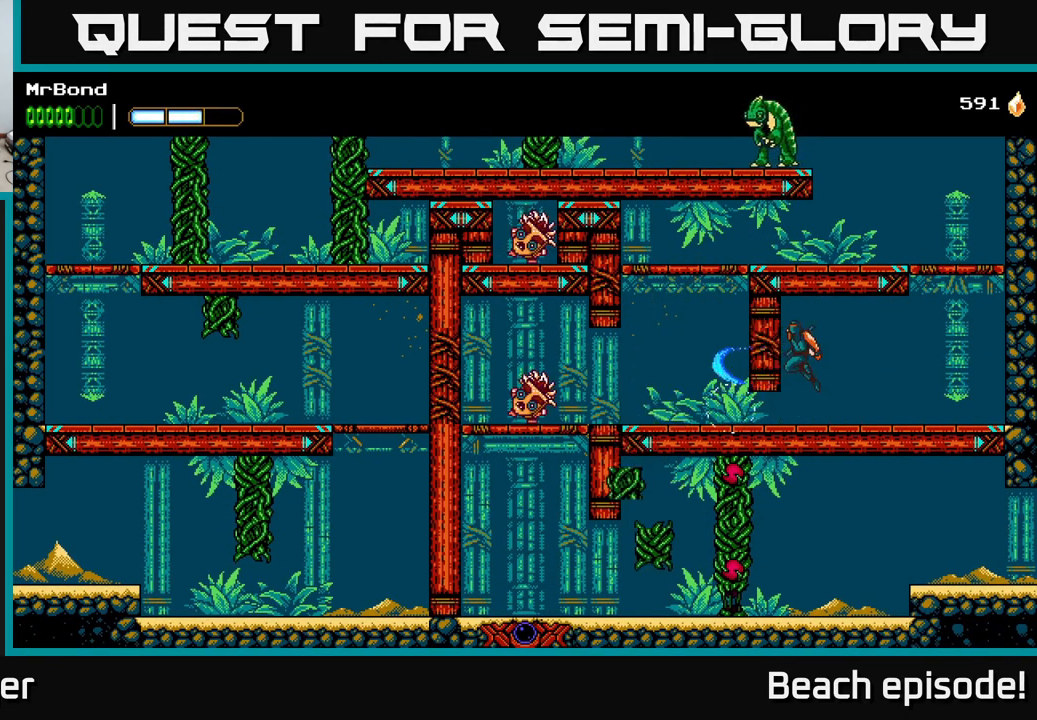
{"buttons": ["DPAD_RIGHT"], "left_stick": "center", "events": [[216, "DPAD_LEFT", "up"], [350, "DPAD_RIGHT", "down"], [400, "A", "down"], [500, "A", "up"]]}
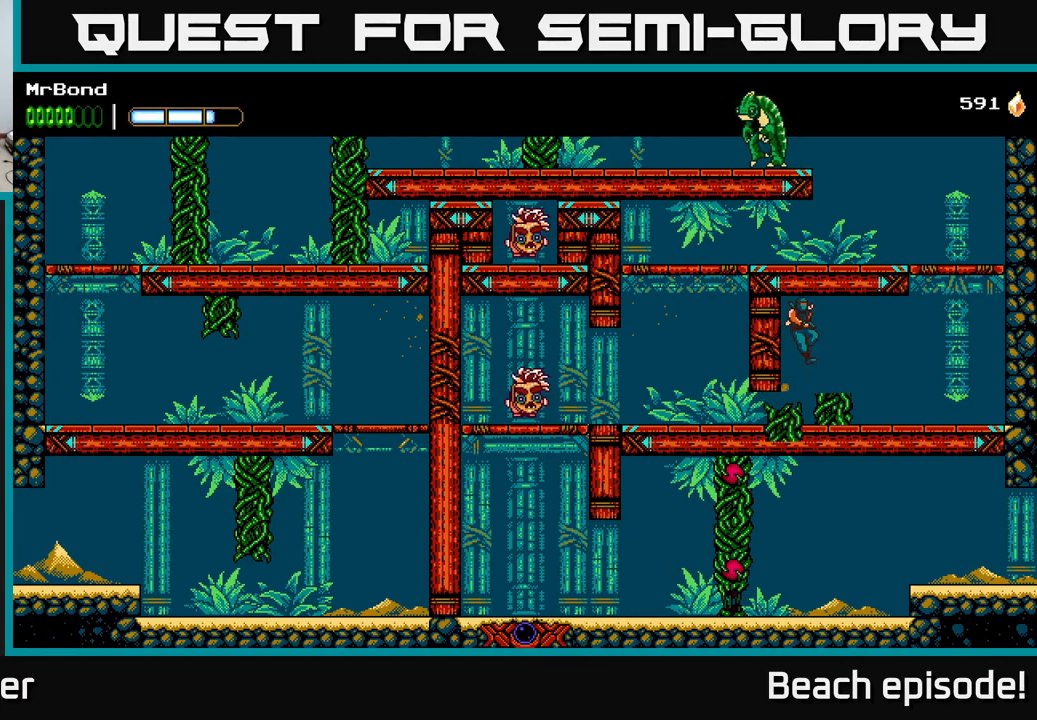
{"buttons": ["A", "DPAD_RIGHT"], "left_stick": "center", "events": [[433, "A", "down"]]}
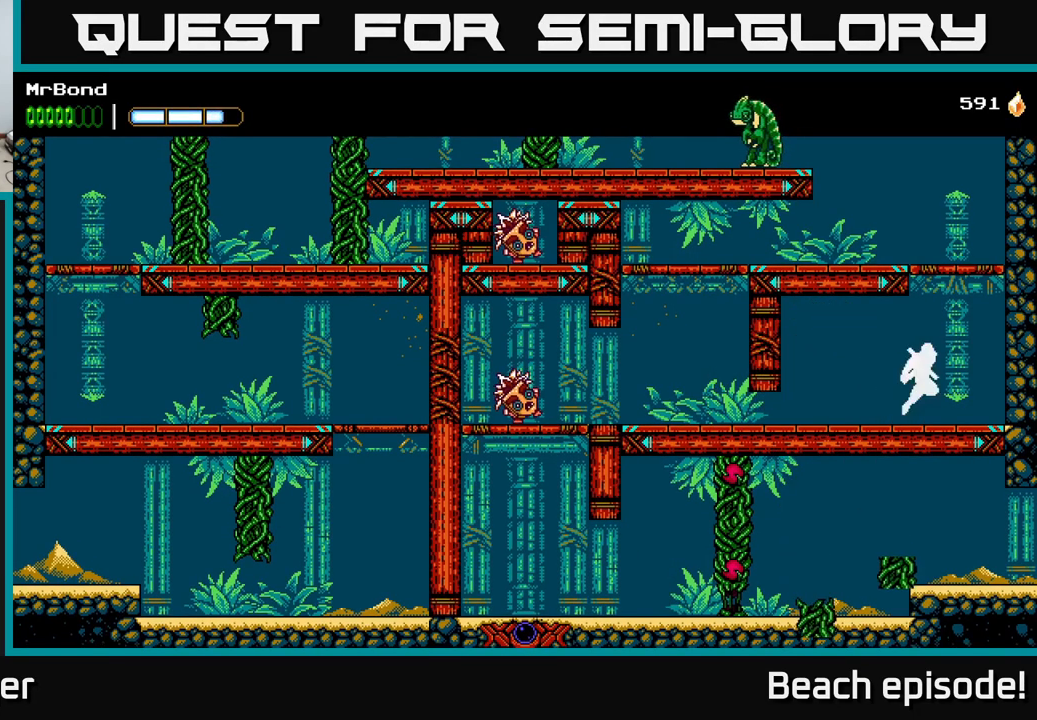
{"buttons": ["DPAD_LEFT"], "left_stick": "center", "events": [[133, "A", "up"], [233, "A", "down"], [283, "DPAD_RIGHT", "up"], [316, "DPAD_LEFT", "down"], [366, "A", "up"]]}
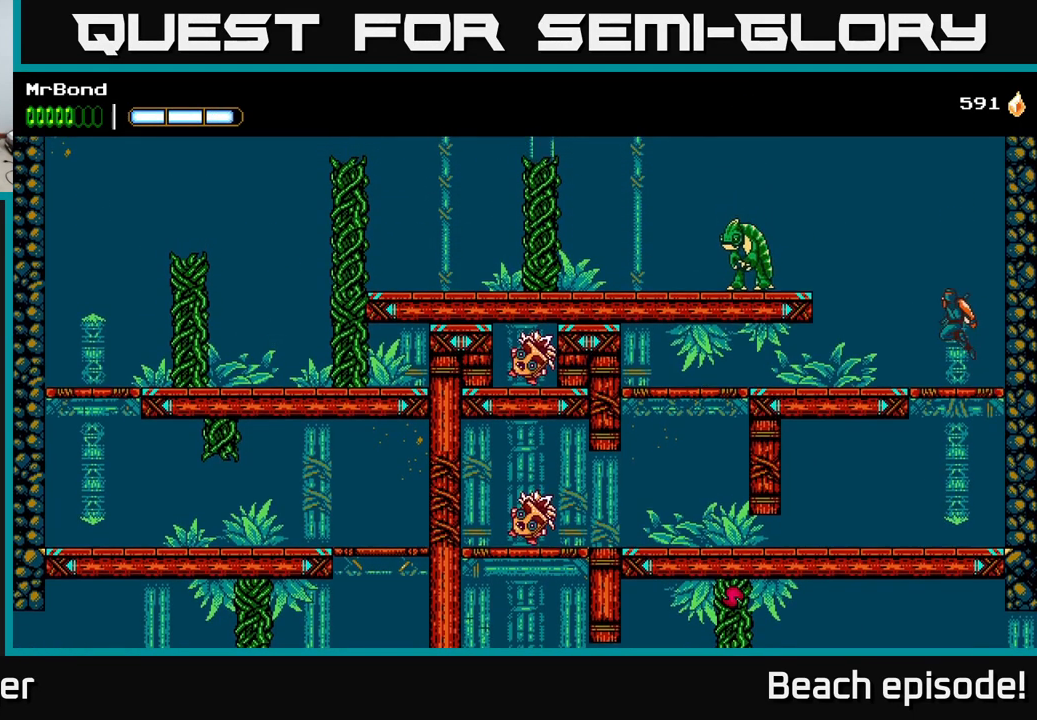
{"buttons": ["DPAD_LEFT"], "left_stick": "center", "events": []}
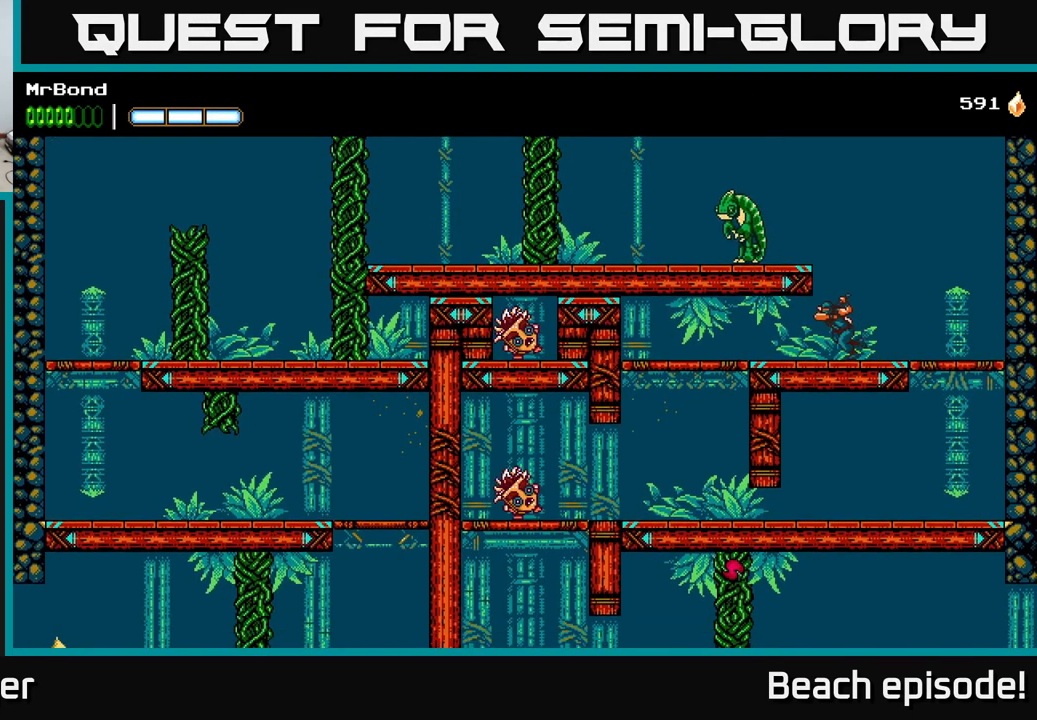
{"buttons": ["DPAD_LEFT"], "left_stick": "center", "events": []}
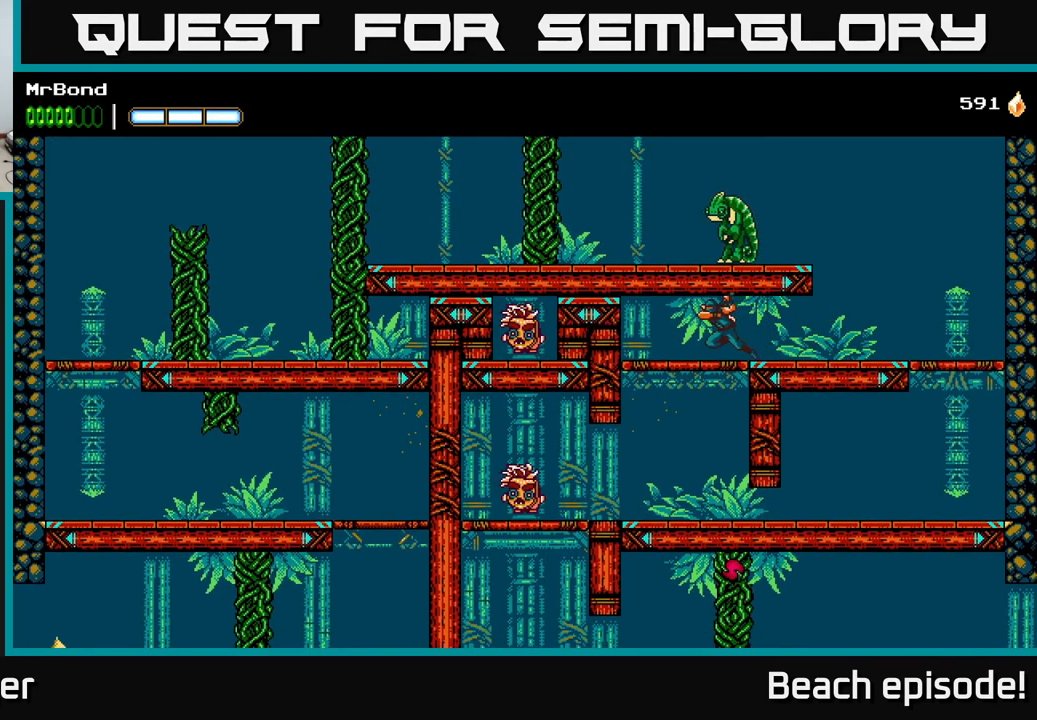
{"buttons": ["DPAD_LEFT"], "left_stick": "center", "events": [[16, "A", "down"], [16, "DPAD_DOWN", "down"], [50, "DPAD_LEFT", "up"], [116, "A", "up"], [183, "DPAD_DOWN", "up"], [183, "DPAD_LEFT", "down"]]}
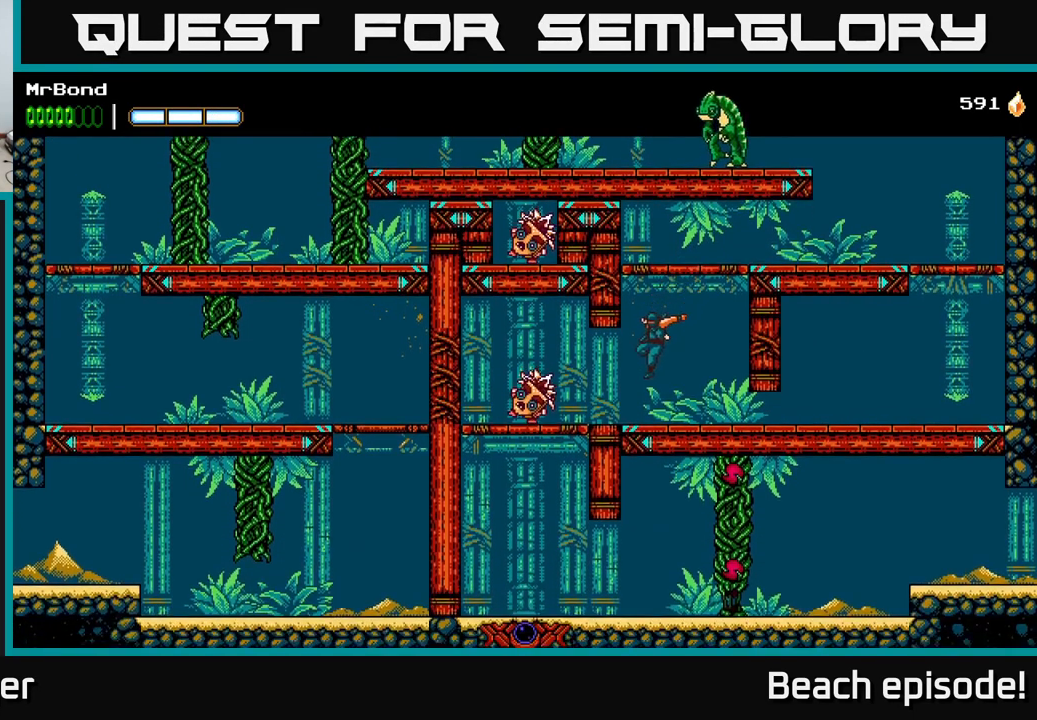
{"buttons": ["A", "DPAD_DOWN"], "left_stick": "center", "events": [[416, "DPAD_DOWN", "down"], [433, "A", "down"], [450, "DPAD_LEFT", "up"]]}
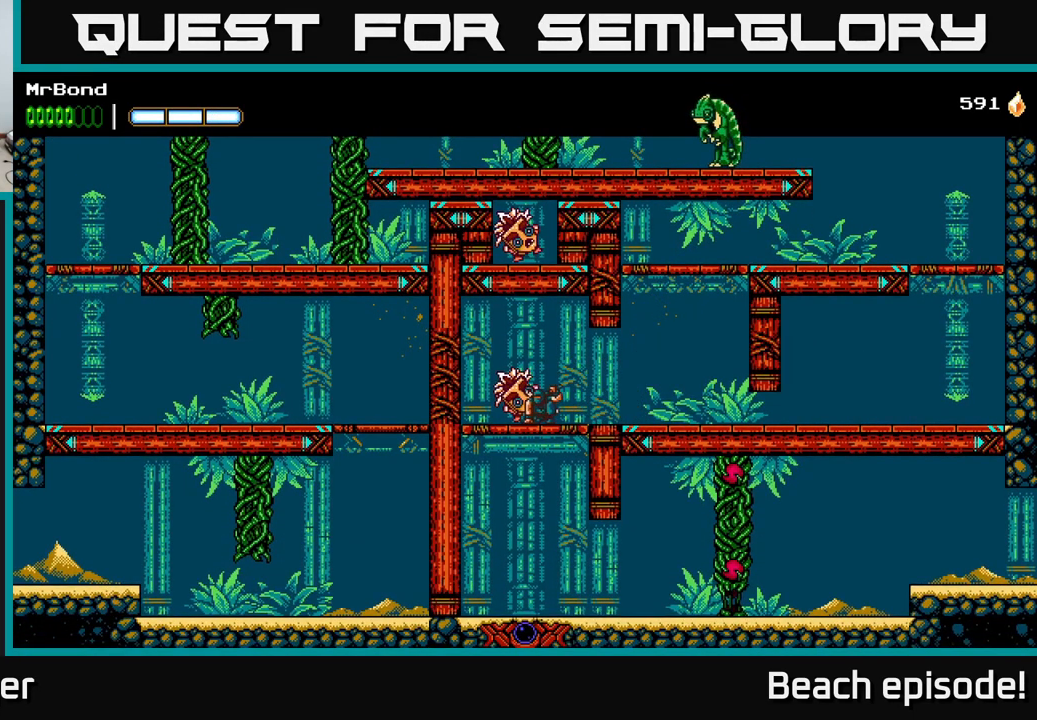
{"buttons": ["DPAD_RIGHT"], "left_stick": "center", "events": [[33, "A", "up"], [83, "DPAD_DOWN", "up"], [266, "DPAD_RIGHT", "down"]]}
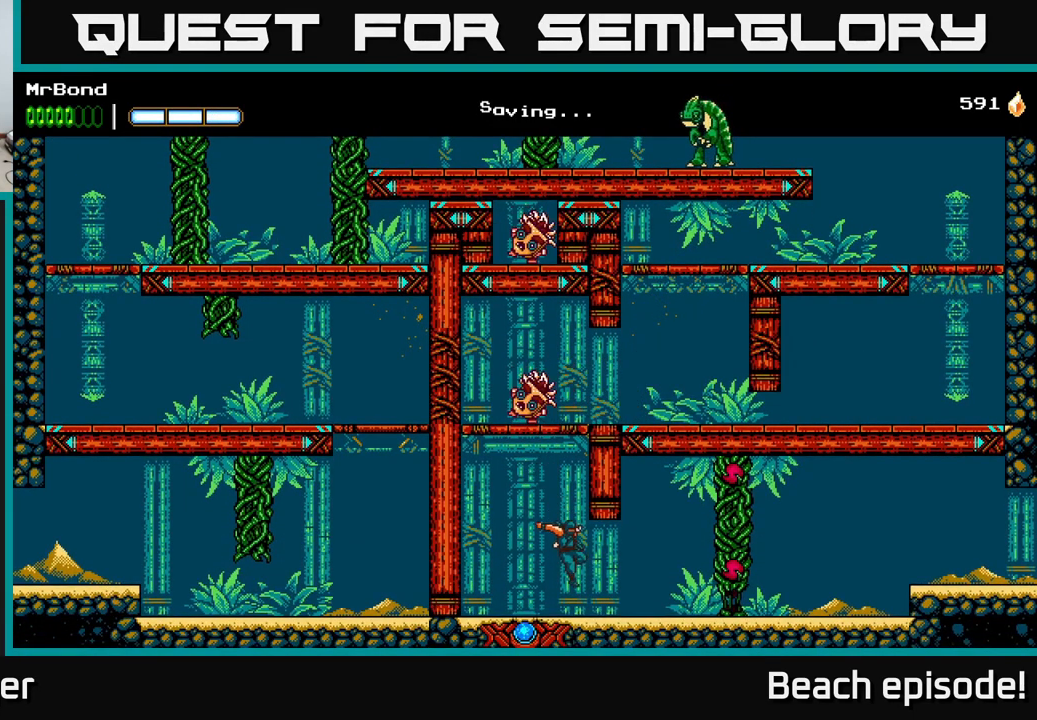
{"buttons": ["A", "DPAD_RIGHT"], "left_stick": "center", "events": [[316, "X", "down"], [383, "A", "down"], [416, "X", "up"]]}
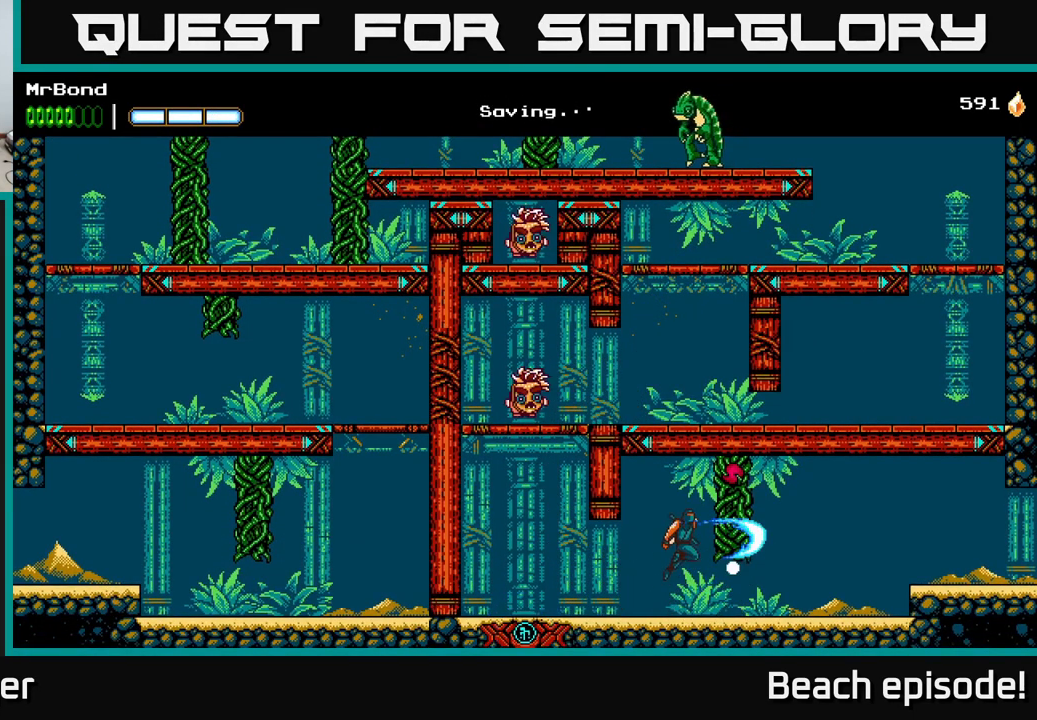
{"buttons": ["A", "DPAD_RIGHT"], "left_stick": "center", "events": [[66, "X", "down"], [100, "A", "up"], [150, "X", "up"], [466, "A", "down"]]}
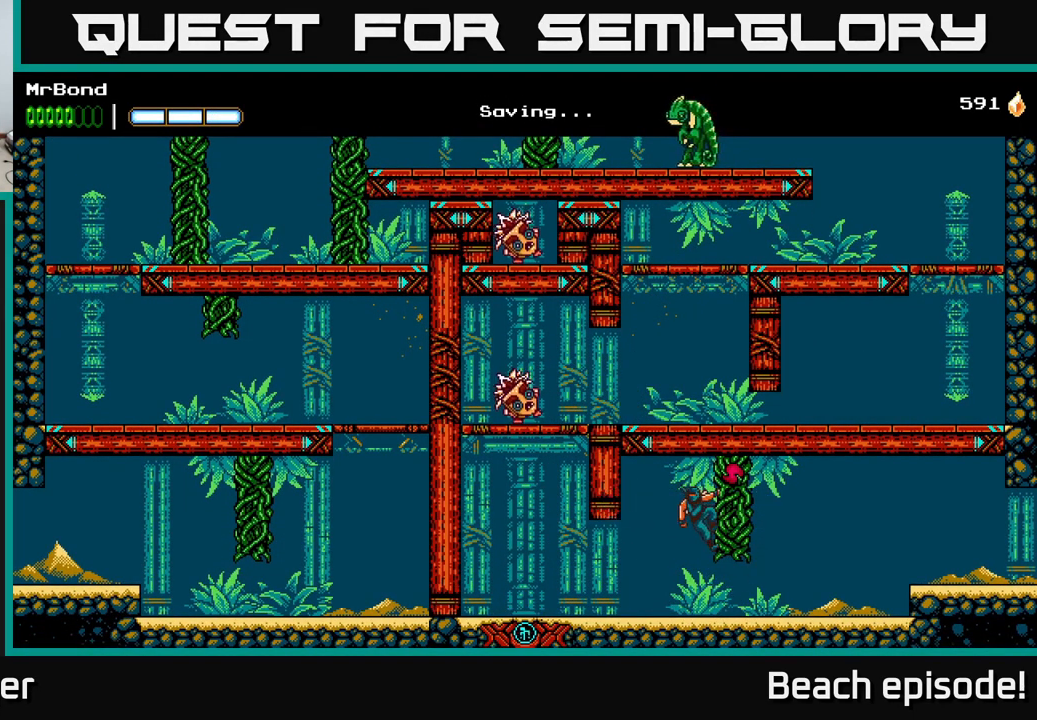
{"buttons": ["DPAD_RIGHT"], "left_stick": "center", "events": [[33, "X", "down"], [83, "A", "up"], [117, "X", "up"], [317, "DPAD_RIGHT", "up"], [417, "DPAD_RIGHT", "down"]]}
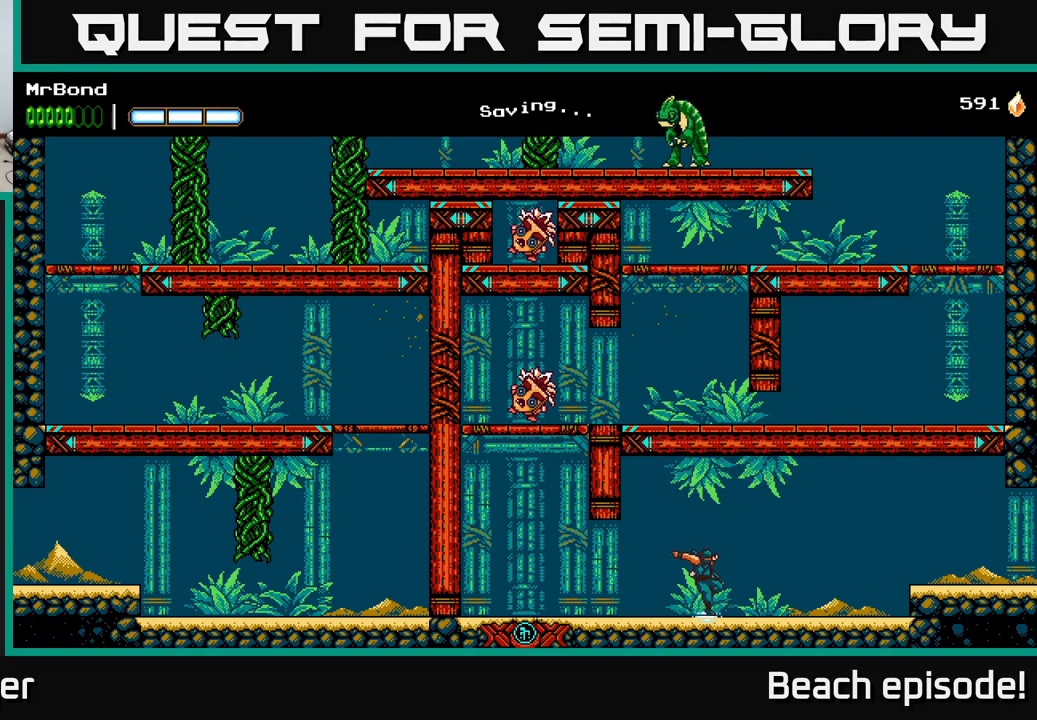
{"buttons": ["DPAD_RIGHT"], "left_stick": "center", "events": [[50, "A", "down"], [117, "A", "up"]]}
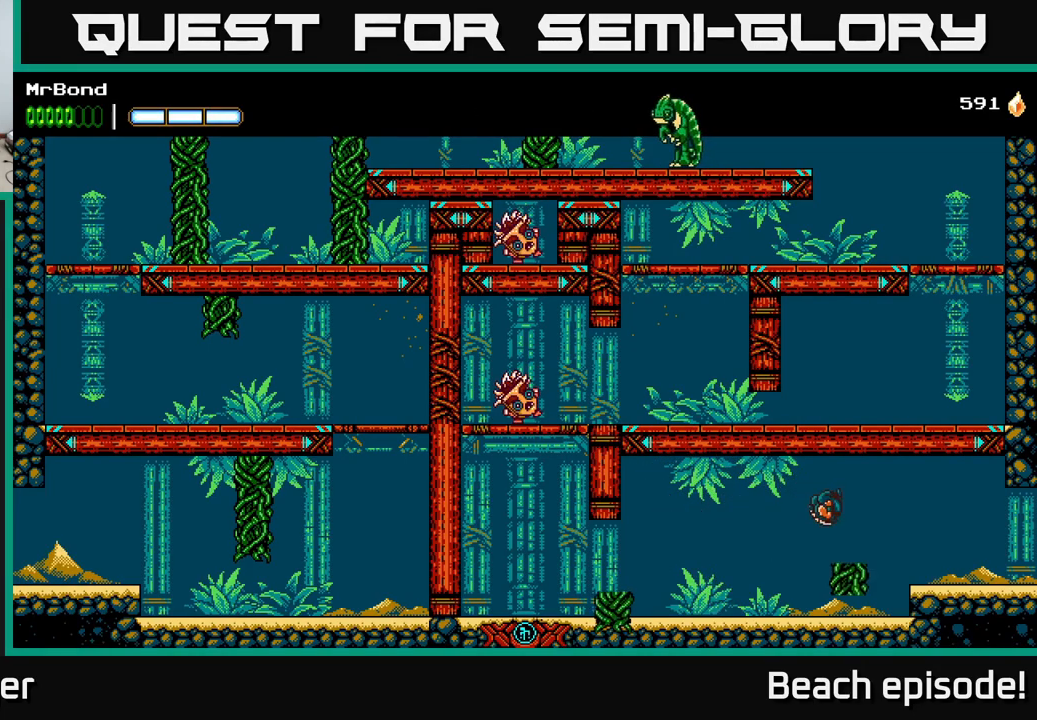
{"buttons": ["DPAD_RIGHT"], "left_stick": "center", "events": [[250, "A", "down"], [317, "A", "up"]]}